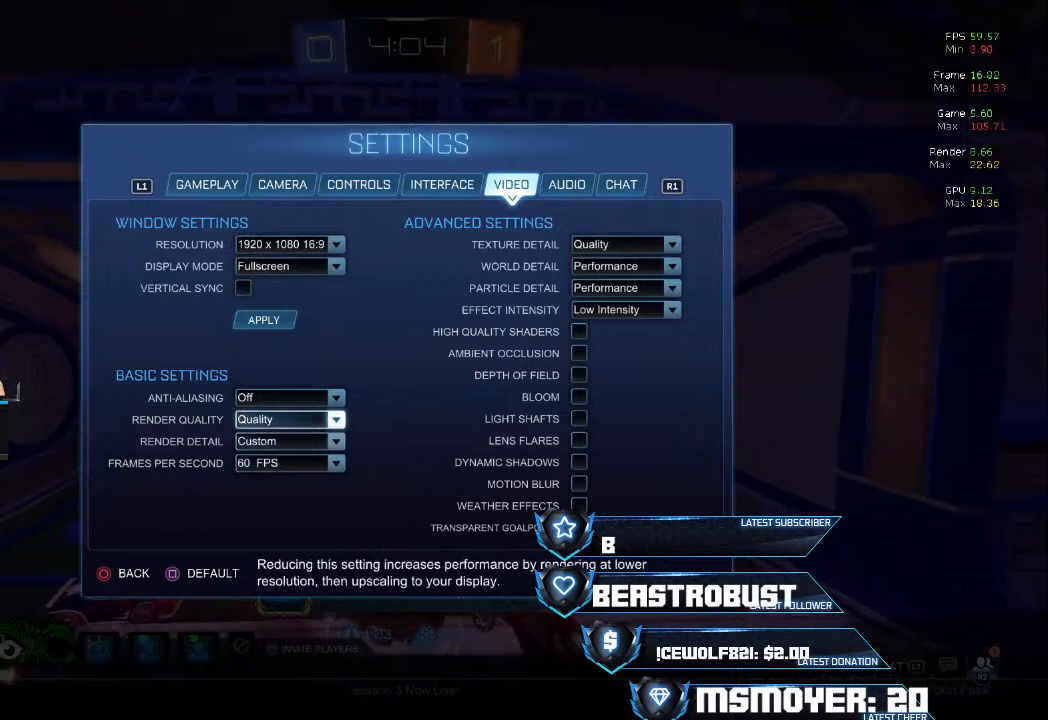
Gameplay with a controller (PlayStation layout); each line is a JSON object with the inputs held at the frame after it. "events" lists button and stick changes between this image and that frame as [ms after this image, input, new state], when the widget could be followed in between.
{"buttons": ["CROSS"], "left_stick": "center", "right_stick": "center", "events": [[467, "CROSS", "down"]]}
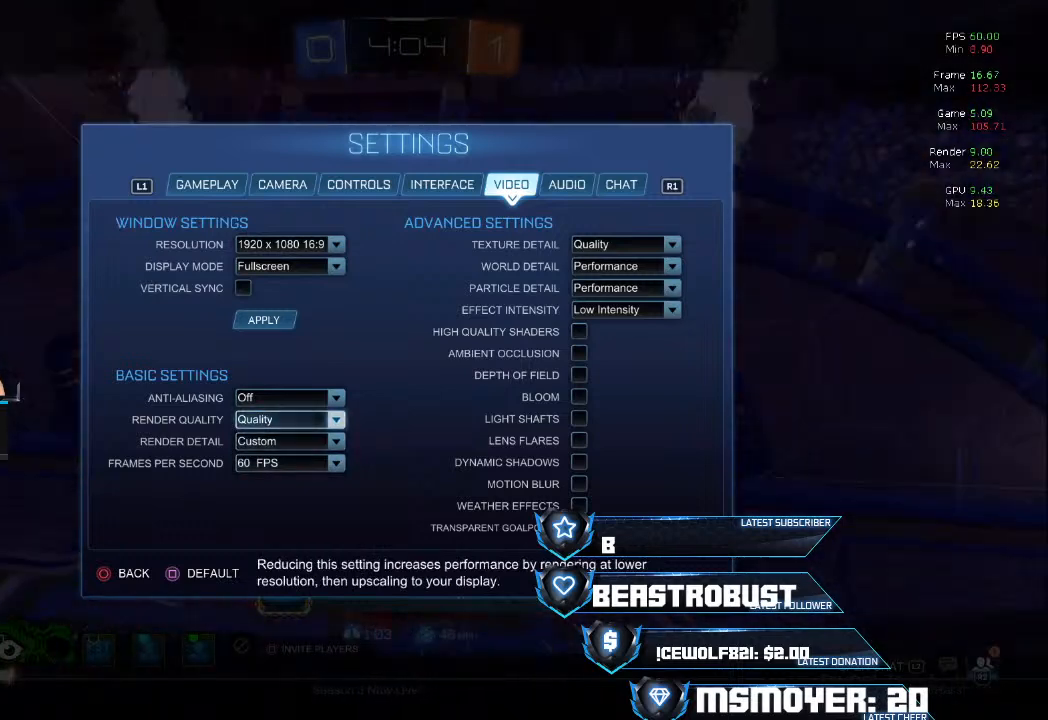
{"buttons": [], "left_stick": "center", "right_stick": "center", "events": [[100, "CROSS", "up"]]}
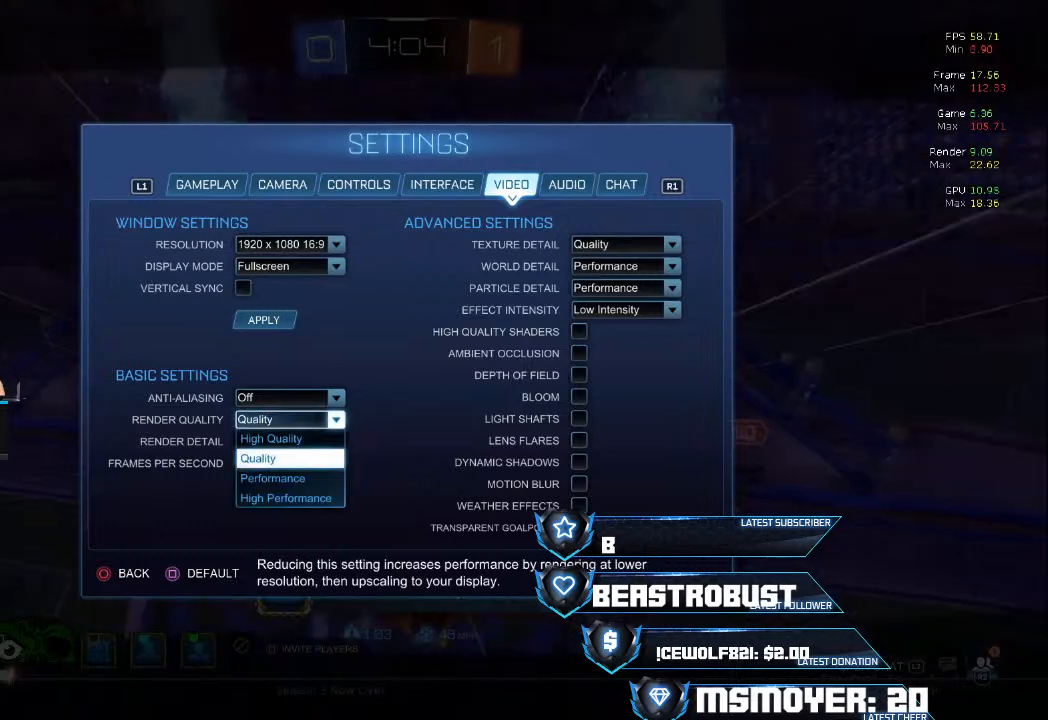
{"buttons": [], "left_stick": "center", "right_stick": "center", "events": []}
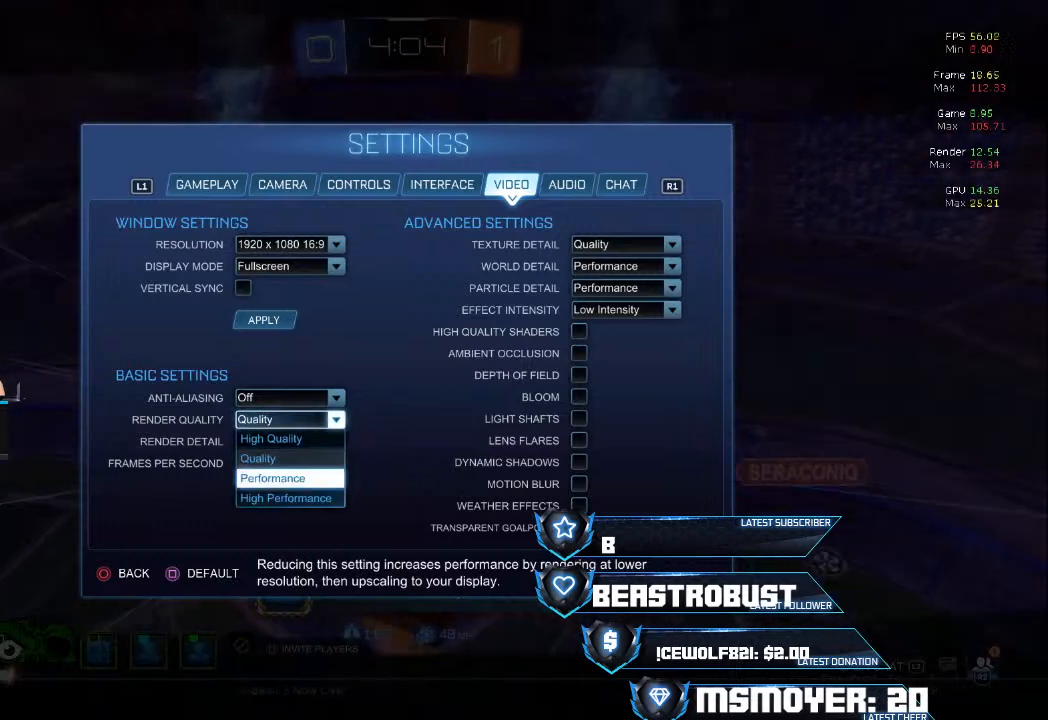
{"buttons": [], "left_stick": "center", "right_stick": "center", "events": [[67, "CROSS", "down"], [167, "CROSS", "up"]]}
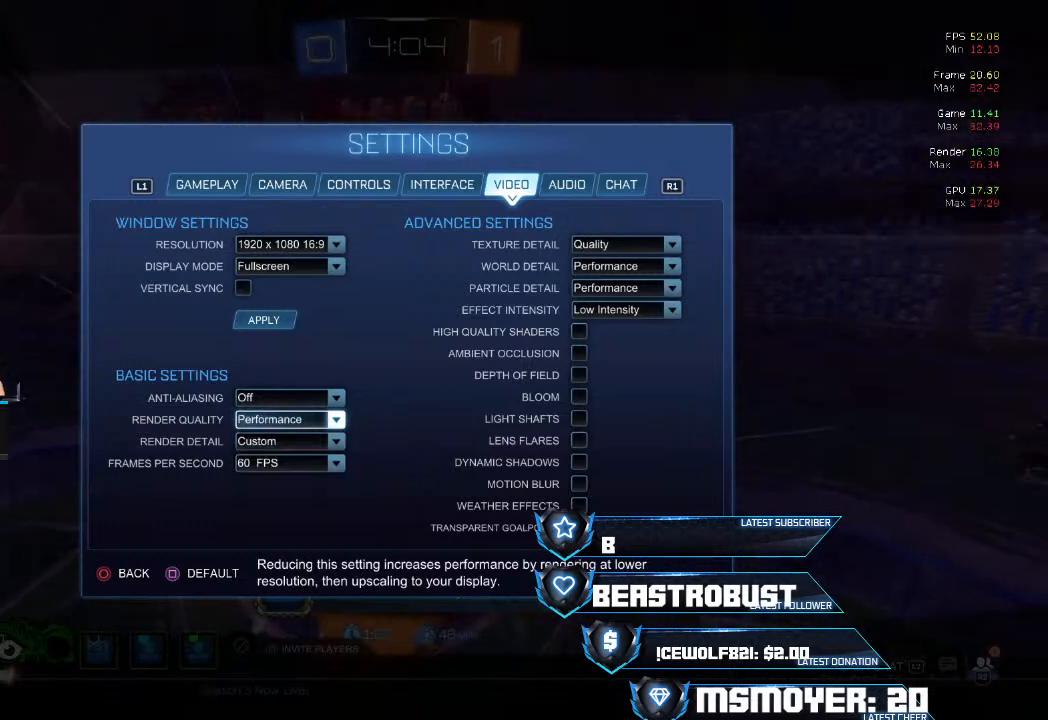
{"buttons": [], "left_stick": "center", "right_stick": "center", "events": []}
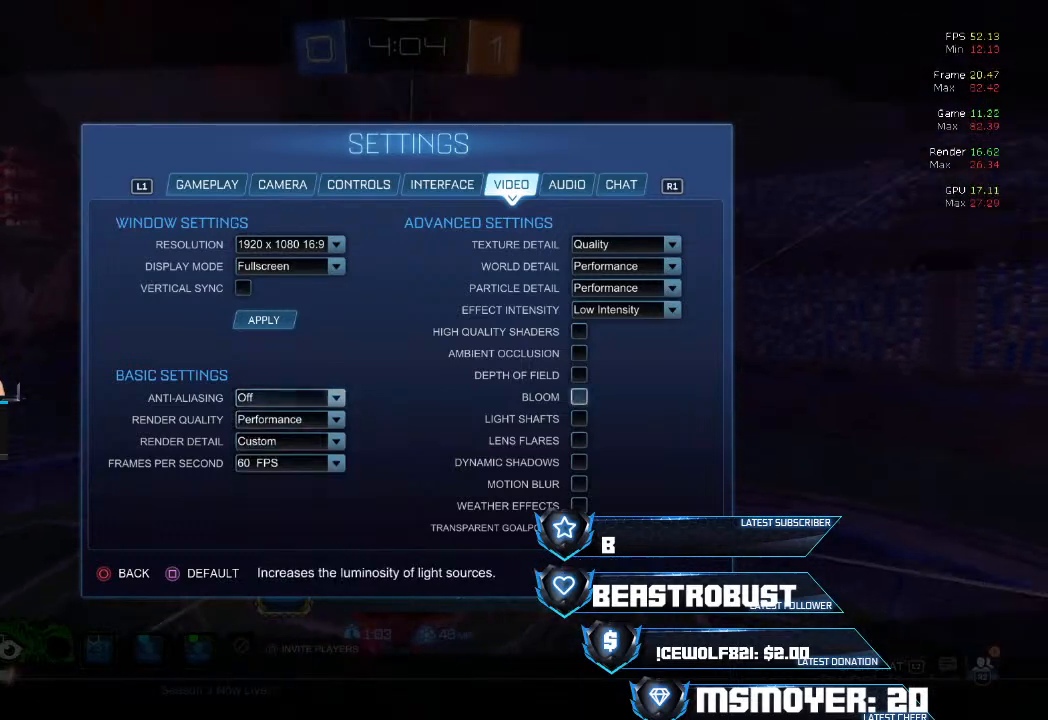
{"buttons": [], "left_stick": "center", "right_stick": "center", "events": []}
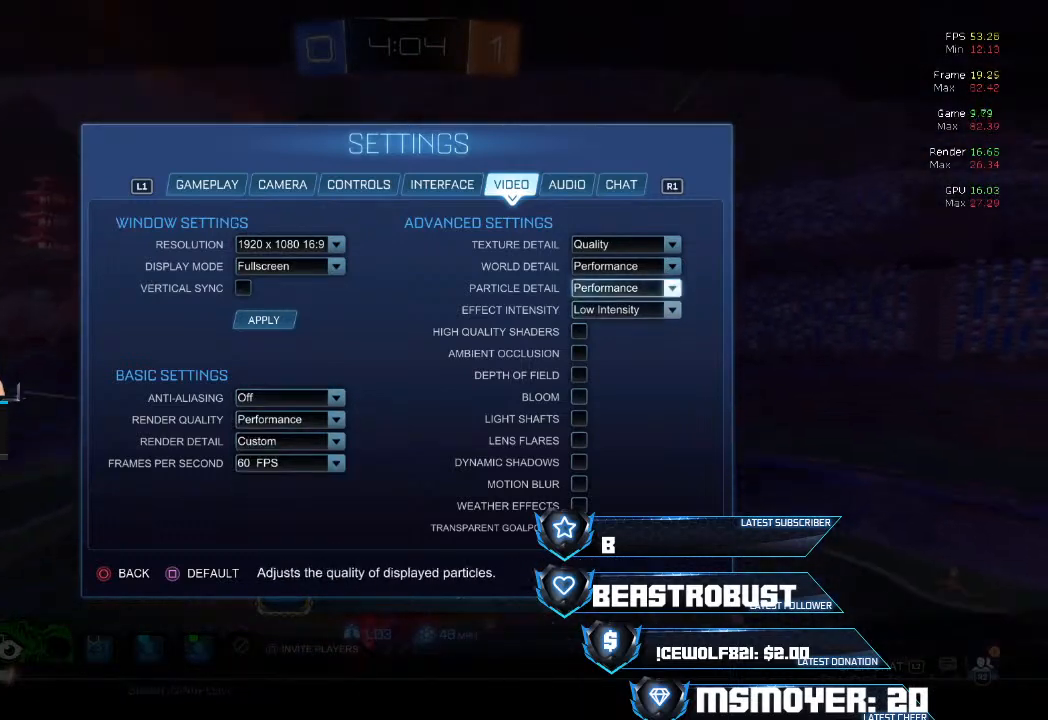
{"buttons": [], "left_stick": "center", "right_stick": "center", "events": []}
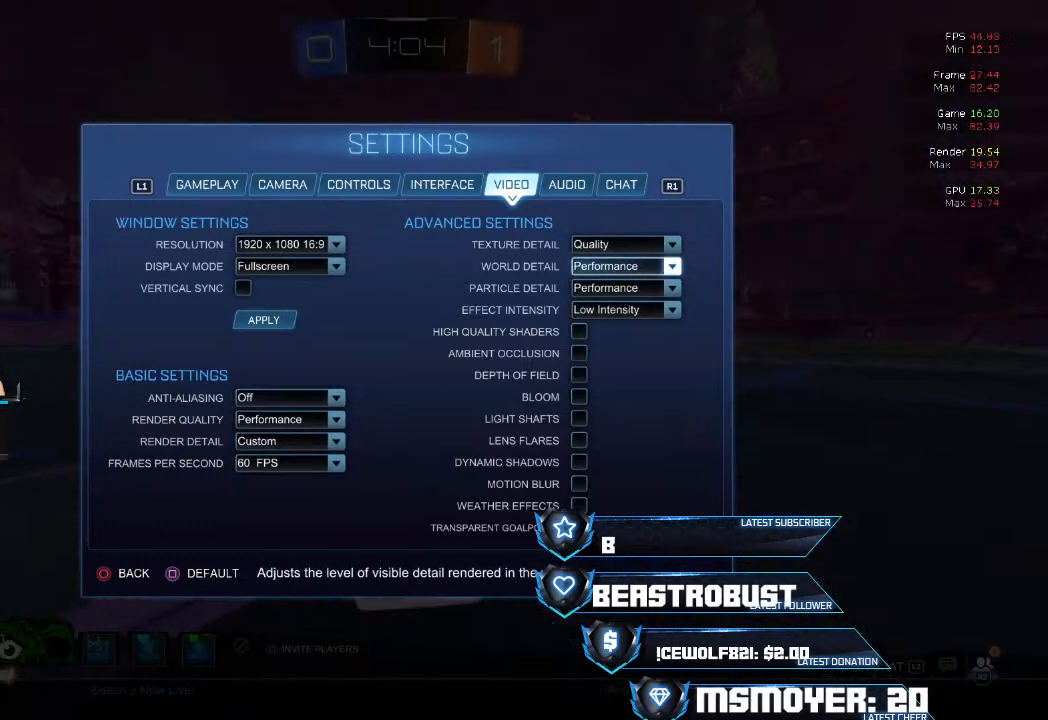
{"buttons": [], "left_stick": "center", "right_stick": "center", "events": []}
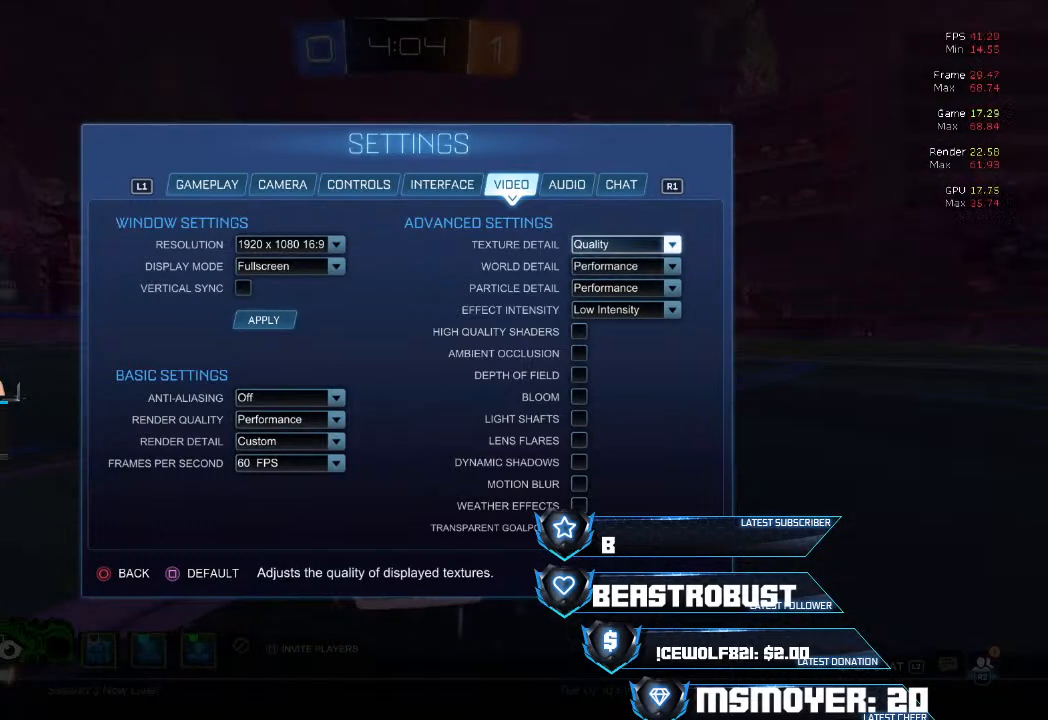
{"buttons": [], "left_stick": "center", "right_stick": "center", "events": [[367, "CROSS", "down"], [400, "CROSS", "up"]]}
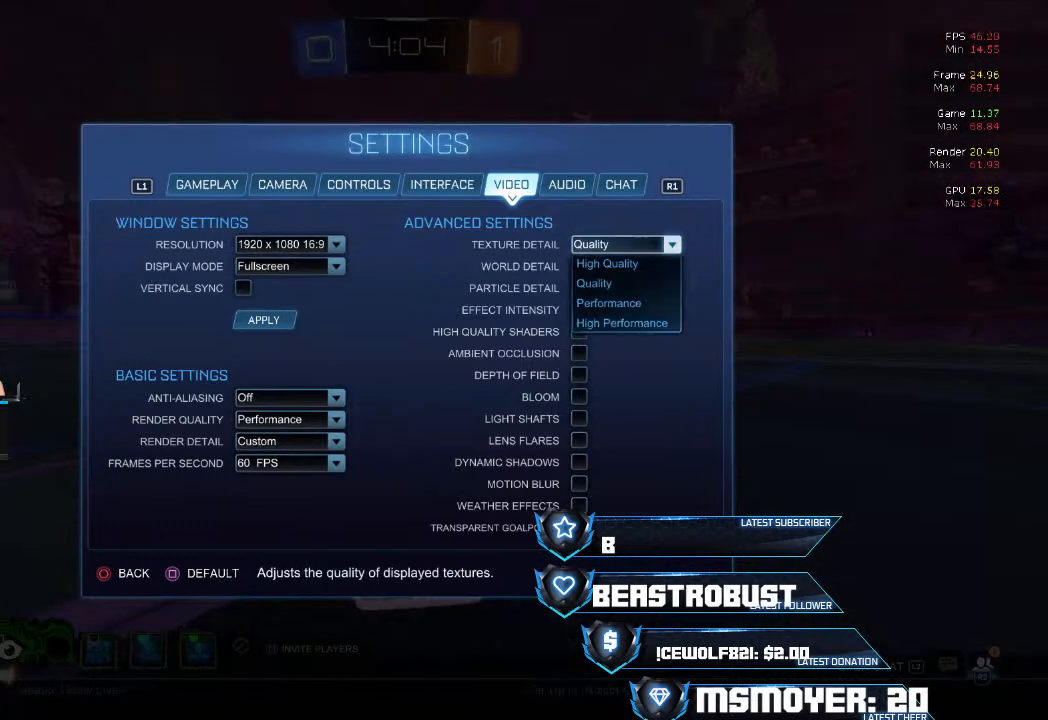
{"buttons": [], "left_stick": "center", "right_stick": "center", "events": []}
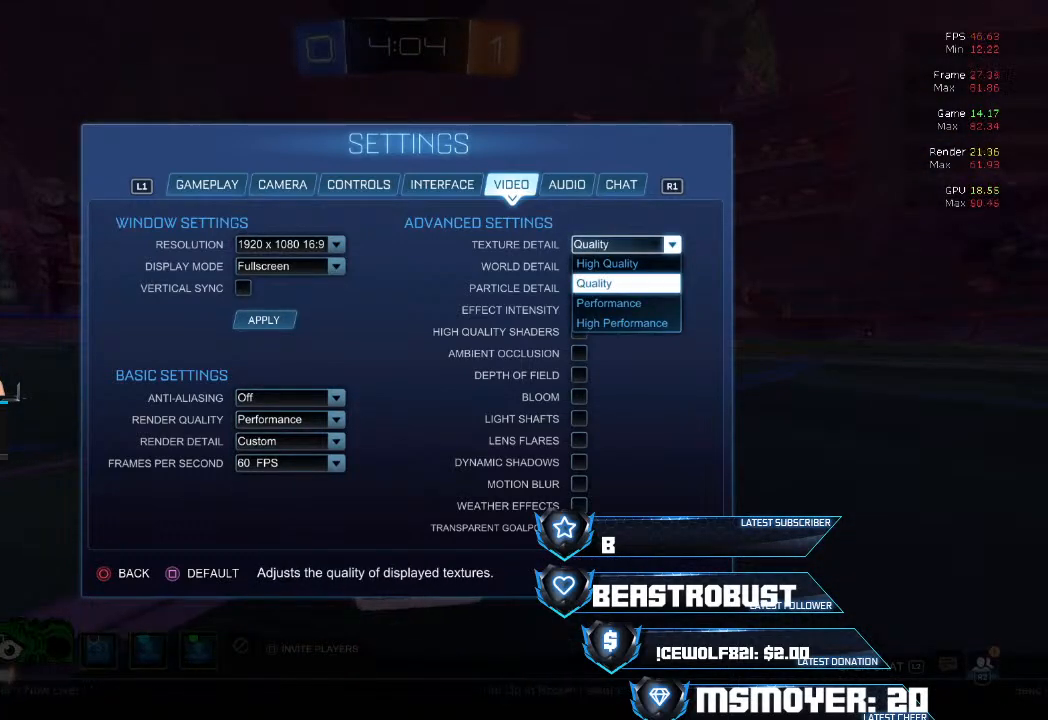
{"buttons": [], "left_stick": "center", "right_stick": "center", "events": []}
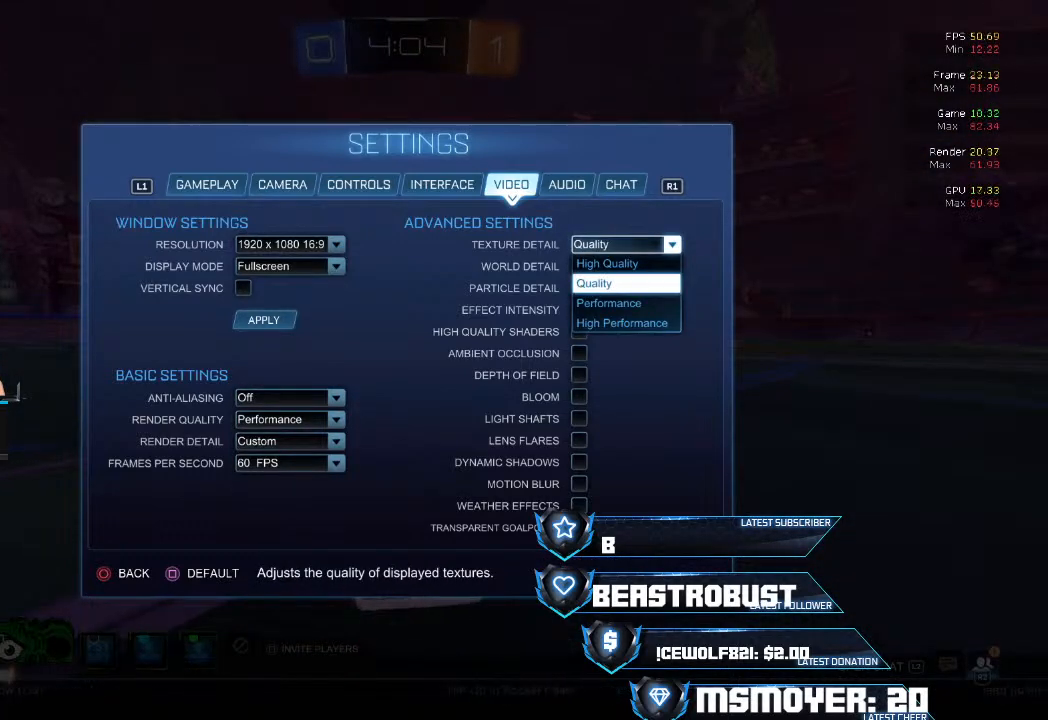
{"buttons": [], "left_stick": "center", "right_stick": "center", "events": [[200, "CIRCLE", "down"], [300, "CIRCLE", "up"], [467, "CIRCLE", "down"], [500, "CIRCLE", "up"]]}
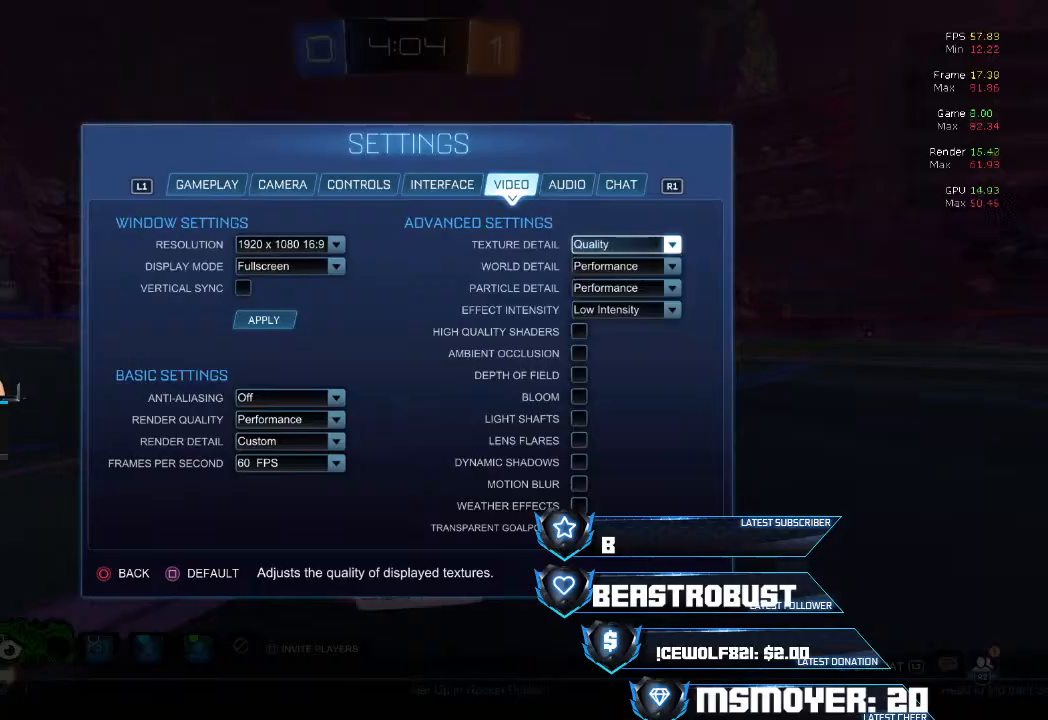
{"buttons": ["CROSS", "R2"], "left_stick": "center", "right_stick": "center", "events": [[67, "CIRCLE", "down"], [133, "CIRCLE", "up"], [200, "CIRCLE", "down"], [300, "CIRCLE", "up"], [400, "R2", "down"], [500, "CROSS", "down"]]}
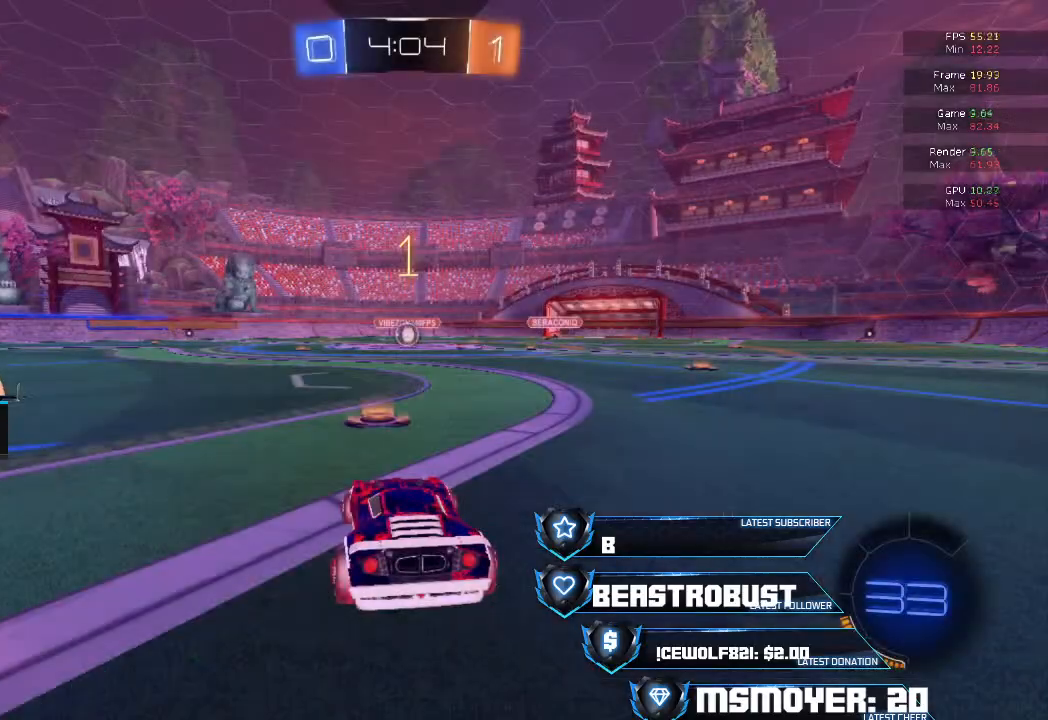
{"buttons": ["CROSS", "R2"], "left_stick": "center", "right_stick": "center", "events": []}
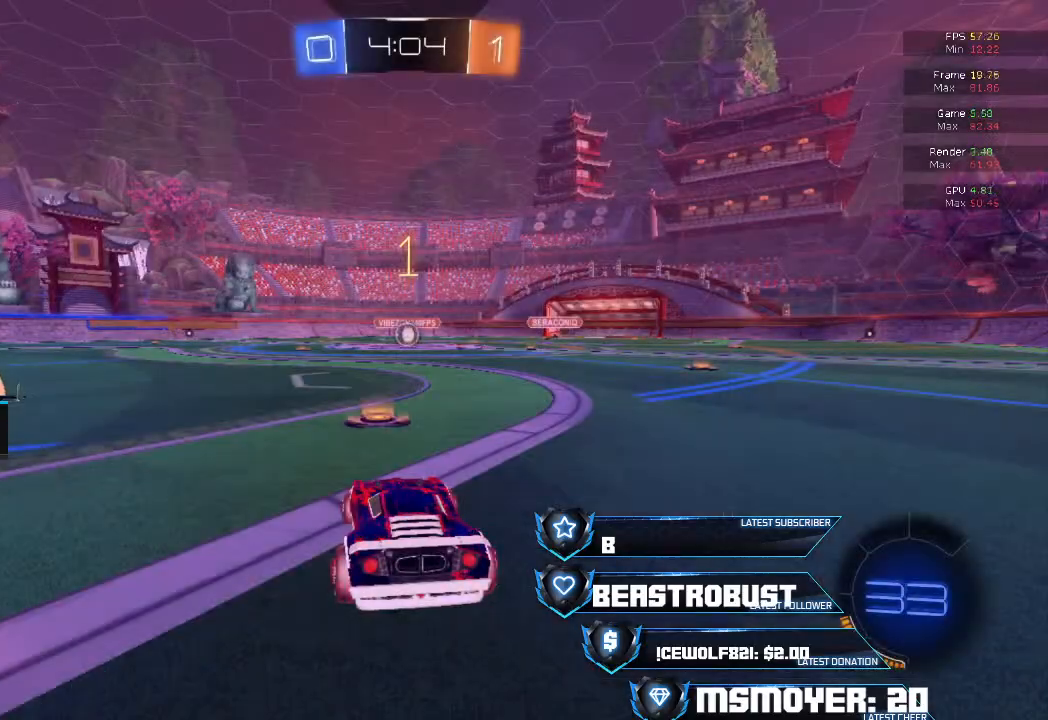
{"buttons": ["CROSS", "R2"], "left_stick": "center", "right_stick": "center", "events": []}
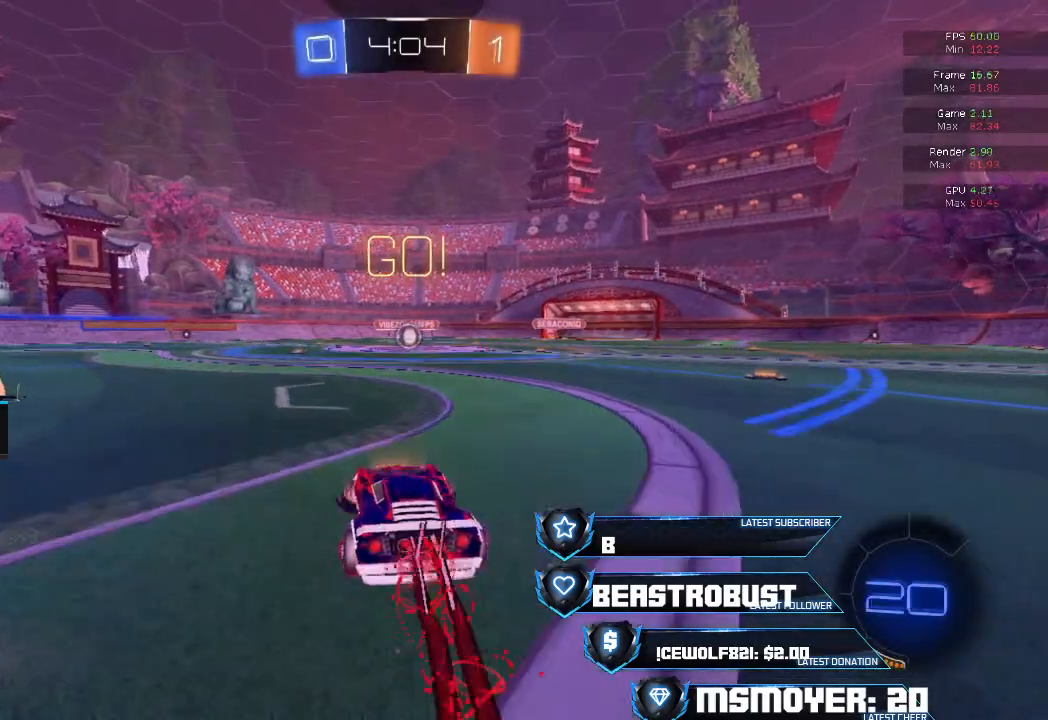
{"buttons": ["CROSS", "R2"], "left_stick": "center", "right_stick": "center", "events": [[33, "left_stick", "right"], [133, "left_stick", "center"]]}
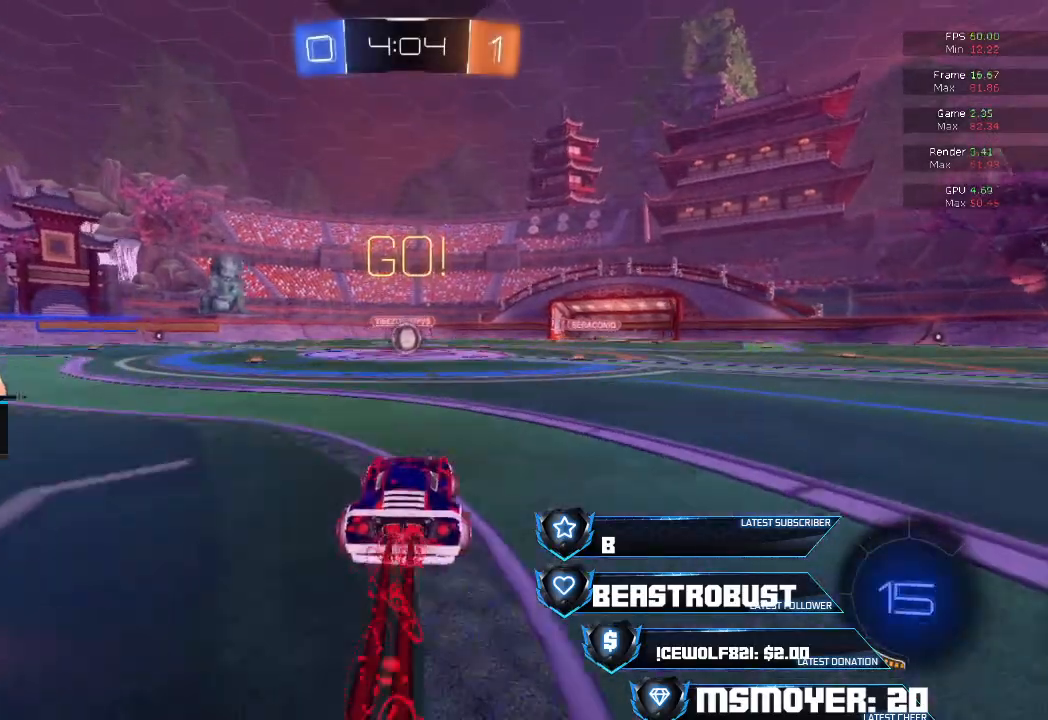
{"buttons": ["CROSS", "R2"], "left_stick": "center", "right_stick": "center", "events": [[33, "left_stick", "left"], [100, "left_stick", "center"]]}
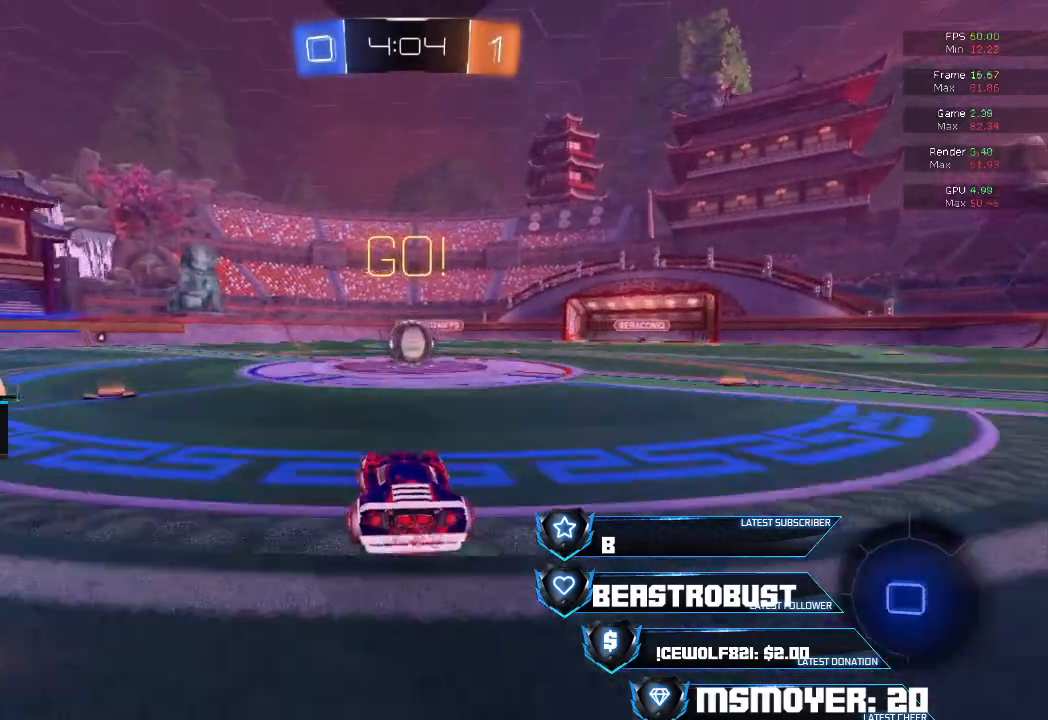
{"buttons": ["CROSS", "L2", "R2"], "left_stick": "up", "right_stick": "center", "events": [[100, "left_stick", "up-right"], [167, "left_stick", "center"], [400, "L2", "down"], [400, "left_stick", "up"]]}
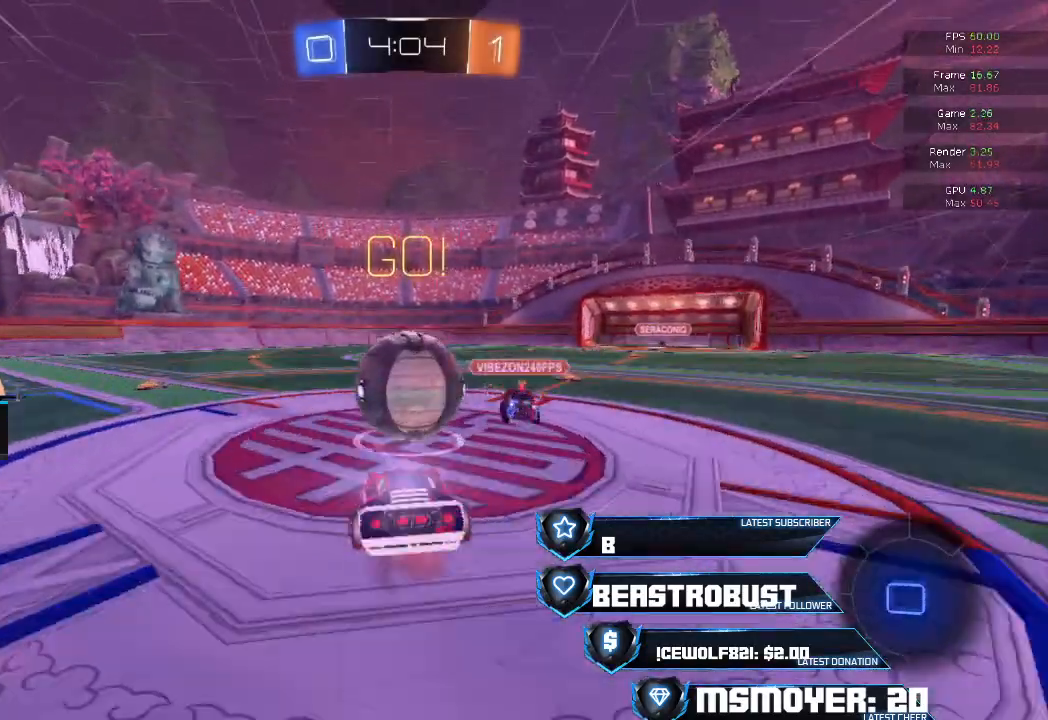
{"buttons": [], "left_stick": "center", "right_stick": "center", "events": [[33, "SQUARE", "down"], [100, "SQUARE", "up"], [133, "SQUARE", "down"], [333, "SQUARE", "up"], [367, "CROSS", "up"], [367, "R2", "up"], [433, "L2", "up"], [433, "left_stick", "center"]]}
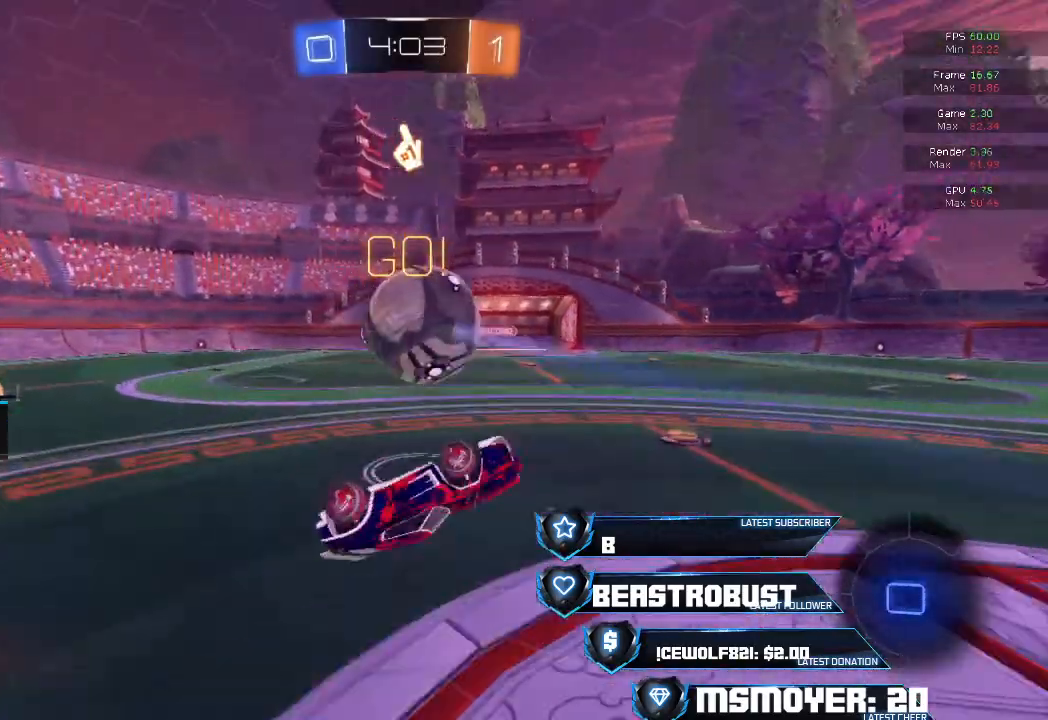
{"buttons": ["CROSS", "R2"], "left_stick": "center", "right_stick": "center", "events": [[133, "R2", "down"], [167, "left_stick", "up-left"], [200, "CIRCLE", "down"], [267, "left_stick", "center"], [300, "CIRCLE", "up"], [467, "CROSS", "down"]]}
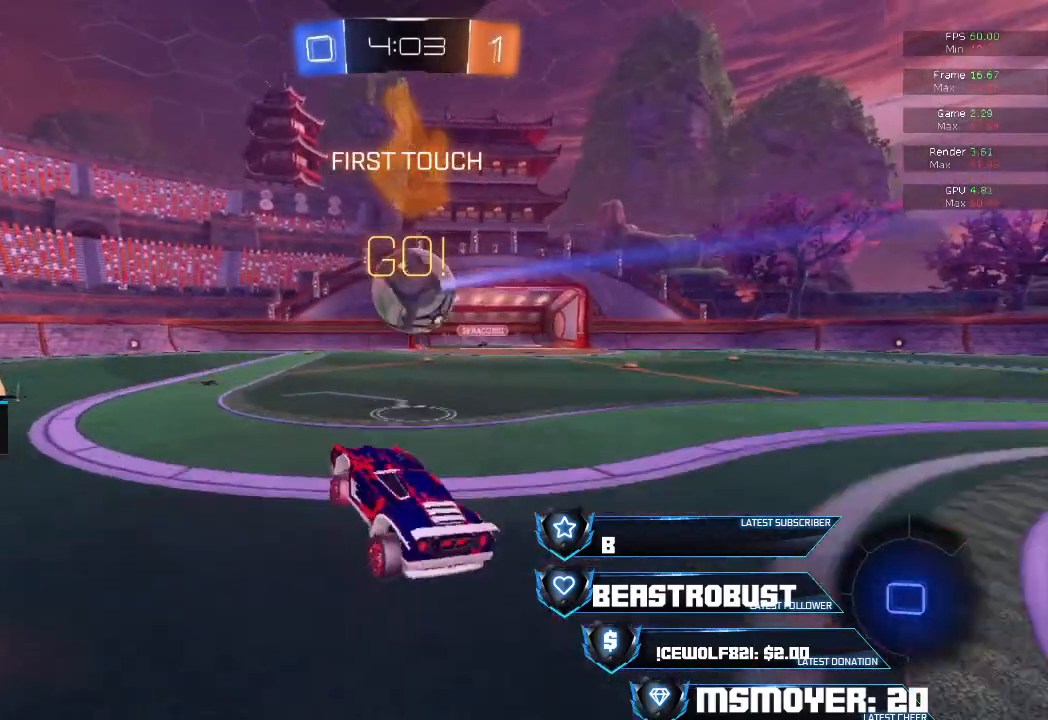
{"buttons": ["R2"], "left_stick": "left", "right_stick": "center", "events": [[100, "CROSS", "up"], [167, "CROSS", "down"], [167, "left_stick", "right"], [433, "left_stick", "left"], [500, "CROSS", "up"]]}
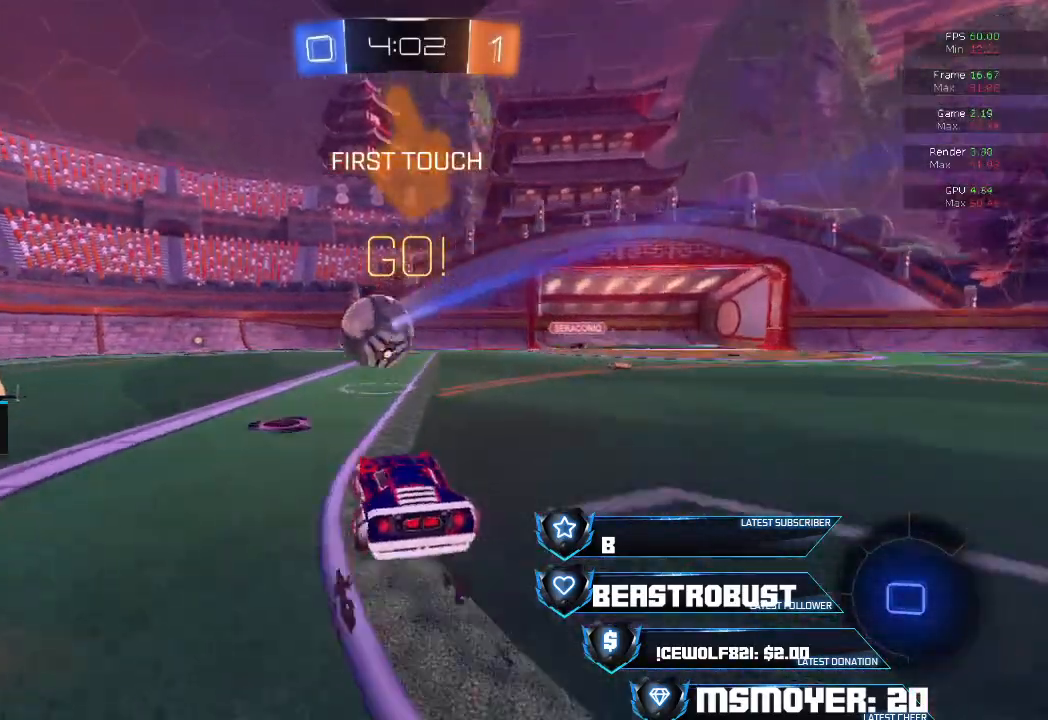
{"buttons": ["CROSS", "R2"], "left_stick": "up-right", "right_stick": "center", "events": [[67, "CROSS", "down"], [267, "left_stick", "center"], [400, "left_stick", "up-right"]]}
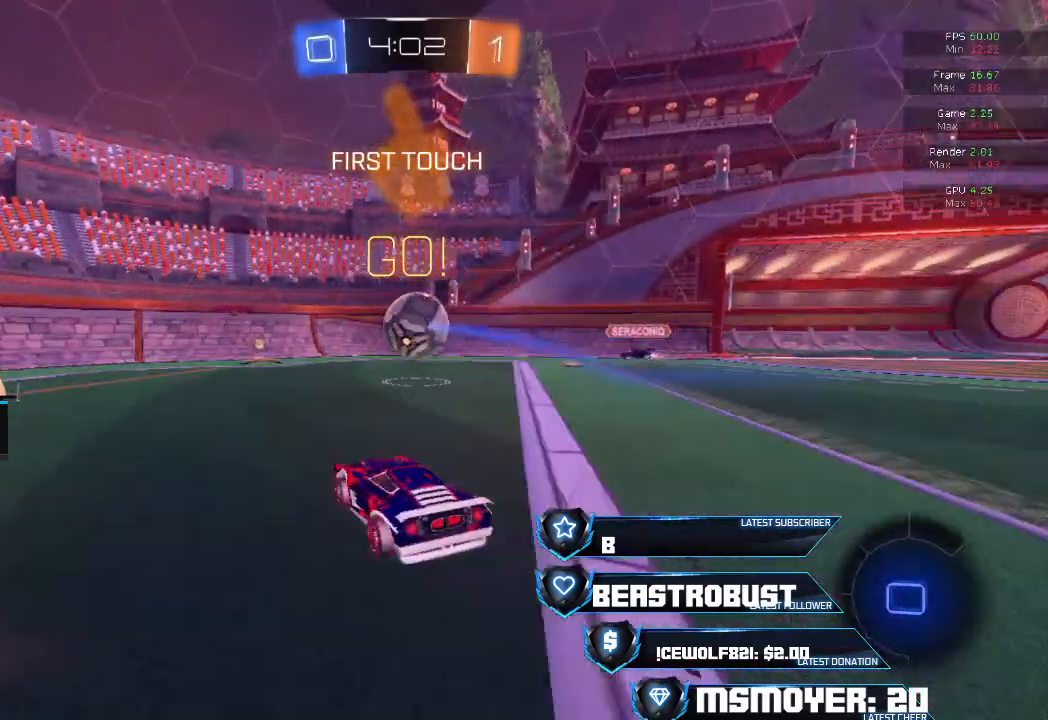
{"buttons": ["R2"], "left_stick": "left", "right_stick": "center", "events": [[33, "left_stick", "center"], [433, "left_stick", "left"], [467, "CROSS", "up"]]}
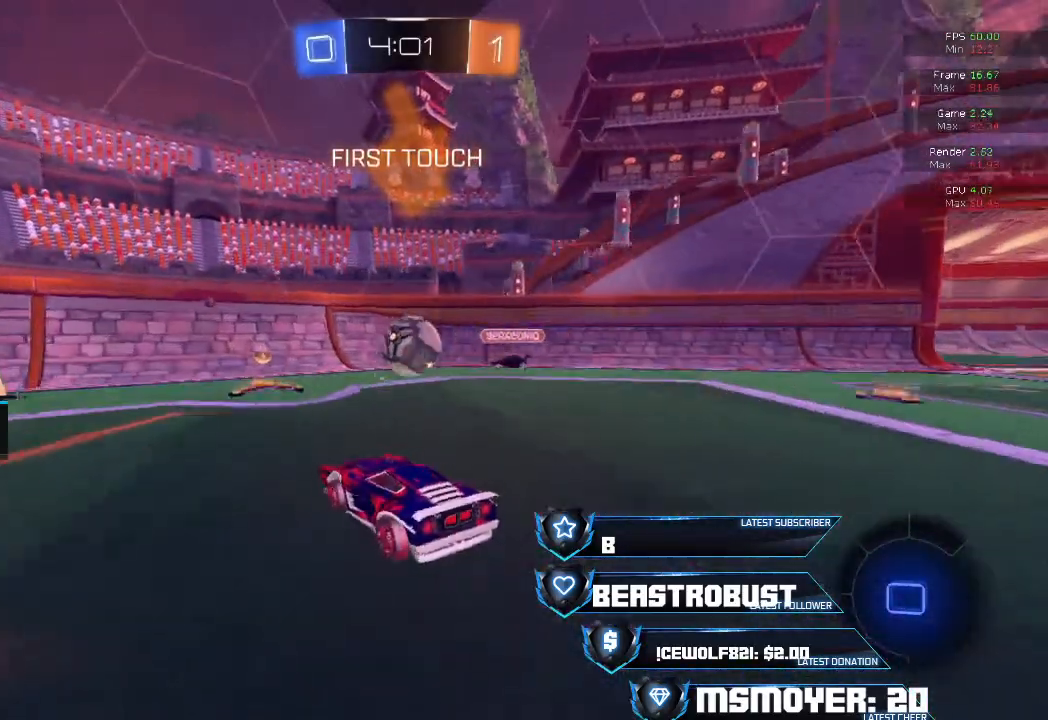
{"buttons": ["CROSS", "R2"], "left_stick": "left", "right_stick": "center", "events": [[67, "left_stick", "center"], [267, "CIRCLE", "down"], [367, "CIRCLE", "up"], [367, "left_stick", "right"], [467, "left_stick", "left"], [500, "CROSS", "down"]]}
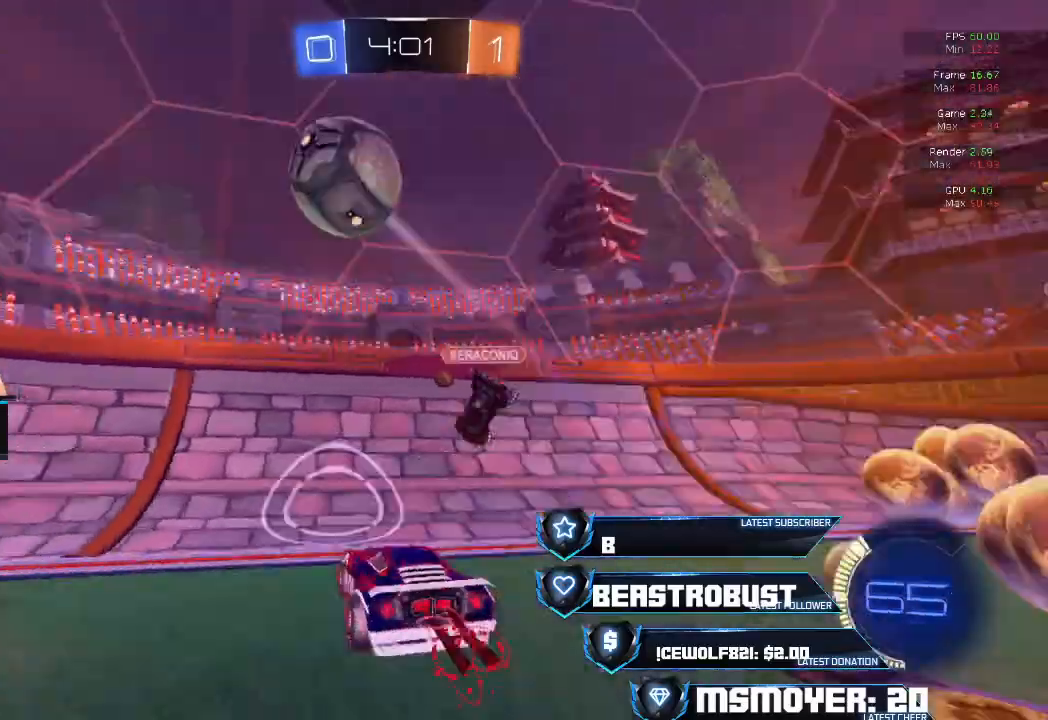
{"buttons": ["CROSS", "R2"], "left_stick": "left", "right_stick": "center", "events": [[233, "CIRCLE", "down"], [267, "CROSS", "up"], [300, "TRIANGLE", "down"], [333, "left_stick", "center"], [400, "CIRCLE", "up"], [400, "CROSS", "down"], [400, "TRIANGLE", "up"], [467, "left_stick", "left"]]}
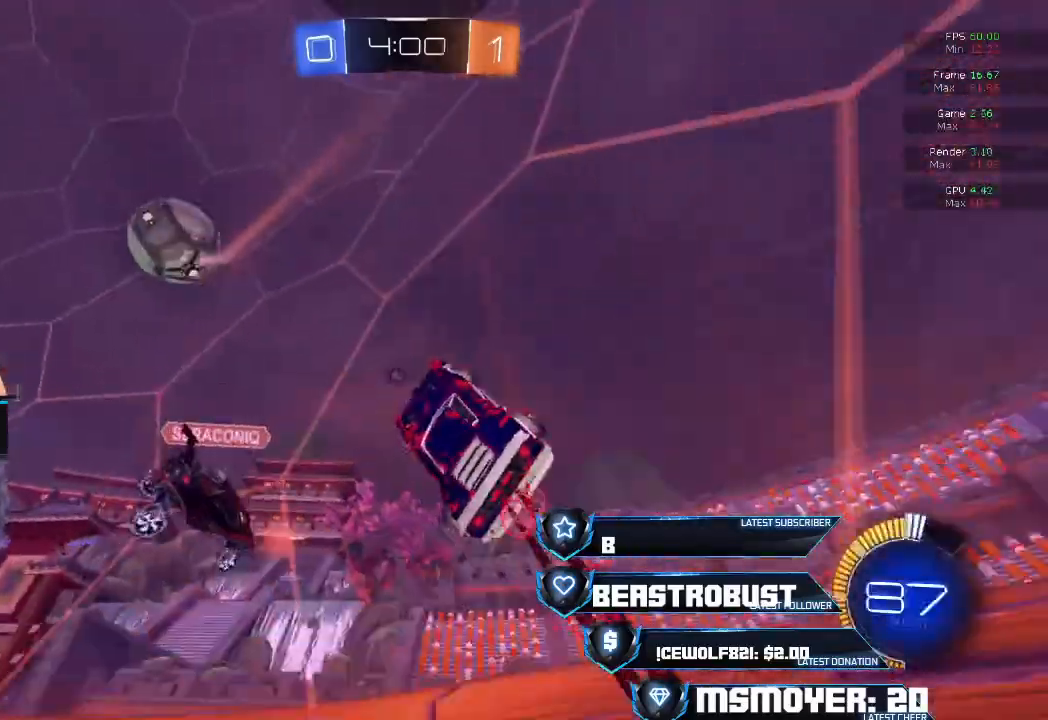
{"buttons": ["CROSS", "TRIANGLE", "R2"], "left_stick": "center", "right_stick": "center", "events": [[267, "CIRCLE", "down"], [300, "CROSS", "up"], [300, "TRIANGLE", "down"], [400, "CROSS", "down"], [433, "CIRCLE", "up"], [467, "left_stick", "center"]]}
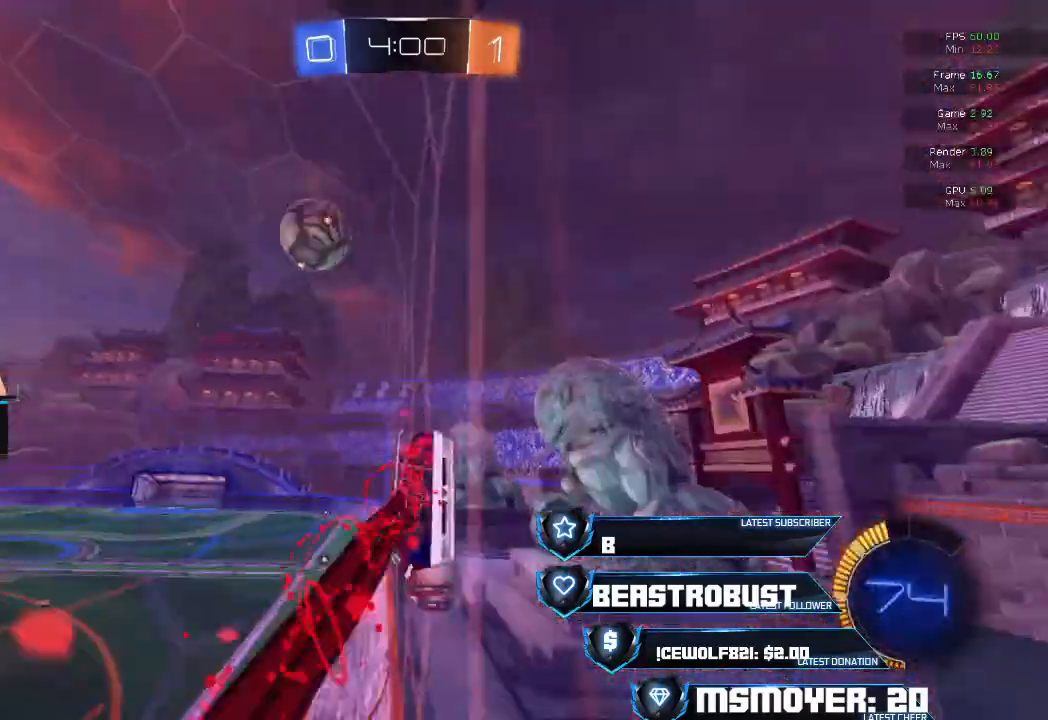
{"buttons": ["CROSS", "R2"], "left_stick": "center", "right_stick": "center", "events": [[133, "TRIANGLE", "up"], [133, "left_stick", "left"], [500, "left_stick", "center"]]}
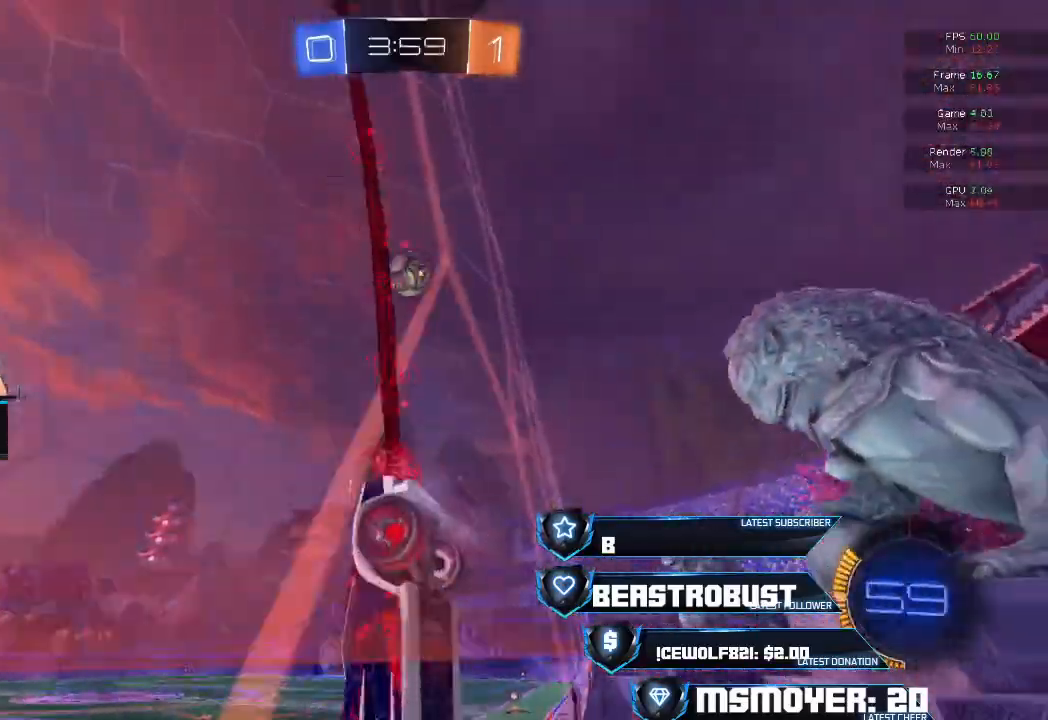
{"buttons": ["CROSS", "R2"], "left_stick": "up-right", "right_stick": "center", "events": [[100, "left_stick", "right"], [467, "left_stick", "up-right"]]}
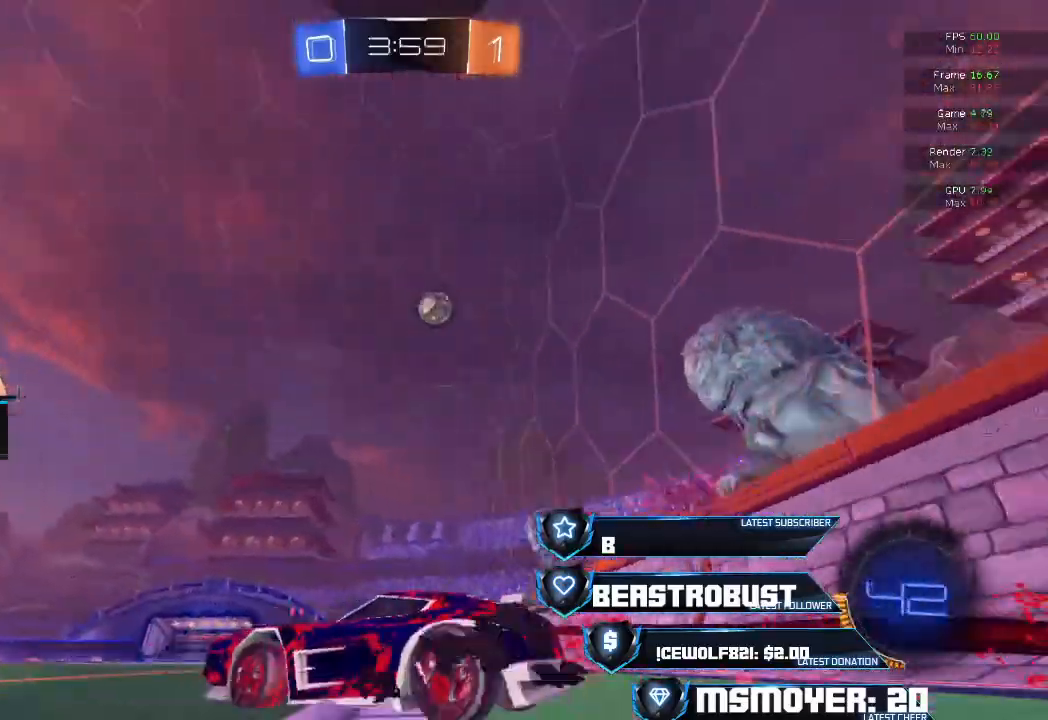
{"buttons": ["CROSS", "R2"], "left_stick": "up-right", "right_stick": "center", "events": []}
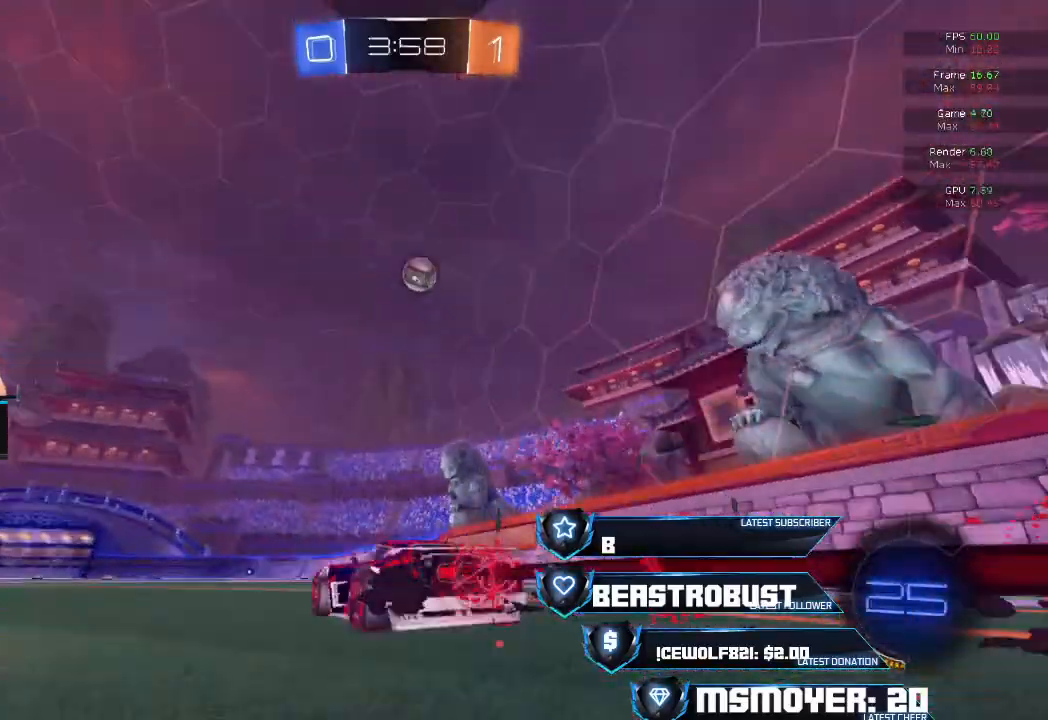
{"buttons": ["R2"], "left_stick": "center", "right_stick": "center", "events": [[133, "left_stick", "center"], [233, "CROSS", "up"], [267, "left_stick", "left"], [367, "left_stick", "center"]]}
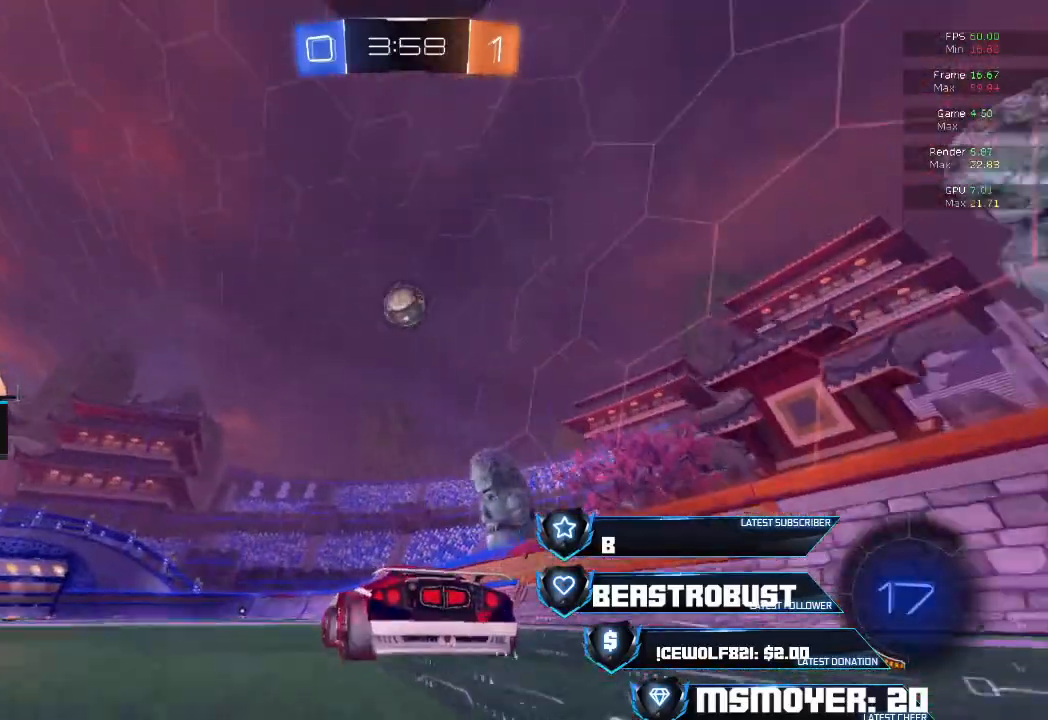
{"buttons": ["R2"], "left_stick": "center", "right_stick": "center", "events": []}